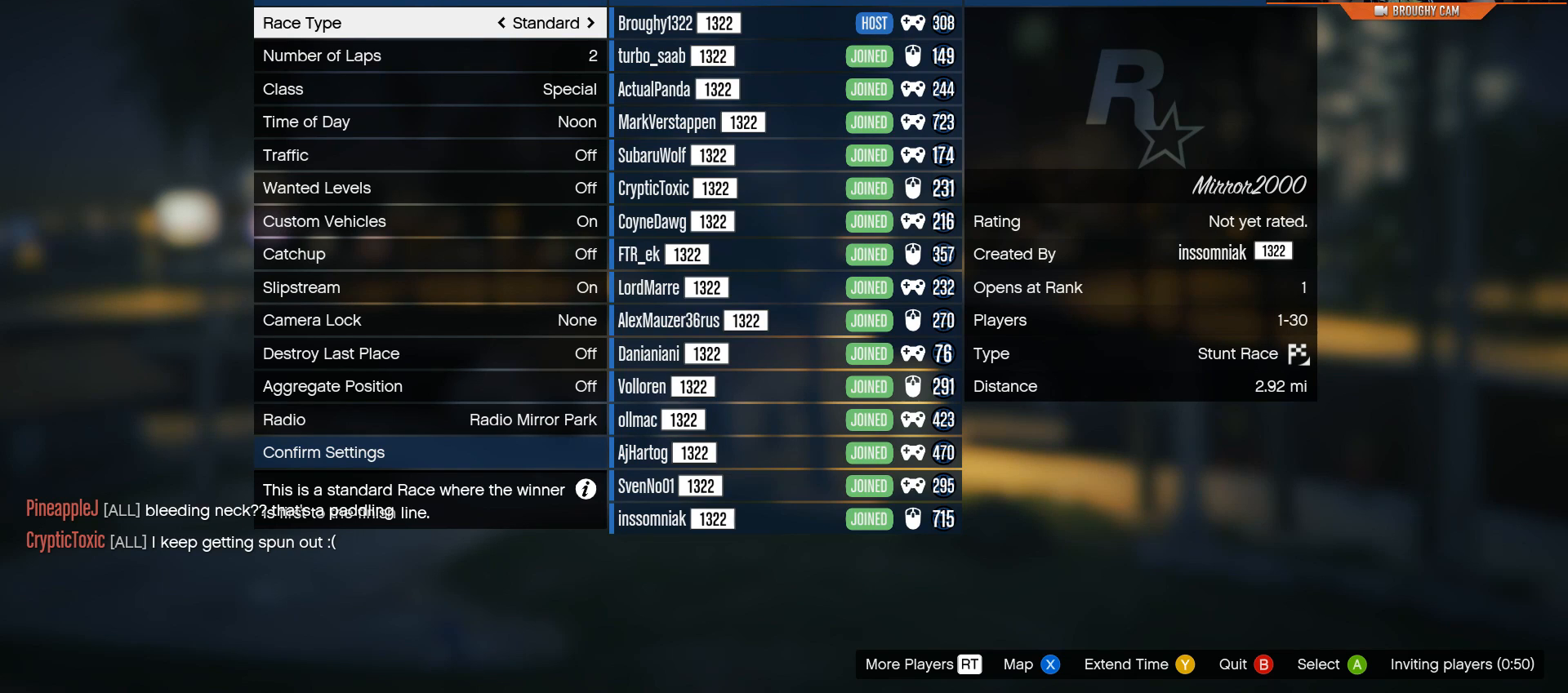
Gameplay with a controller (Xbox layout); each line is a JSON object with the inputs held at the frame after it. "events" lists button and stick changes between this image and that frame as [ms after this image, input, new state], when the widget could be followed in between.
{"buttons": [], "left_stick": "center", "right_stick": "center", "events": [[100, "left_stick", "down"], [334, "left_stick", "center"]]}
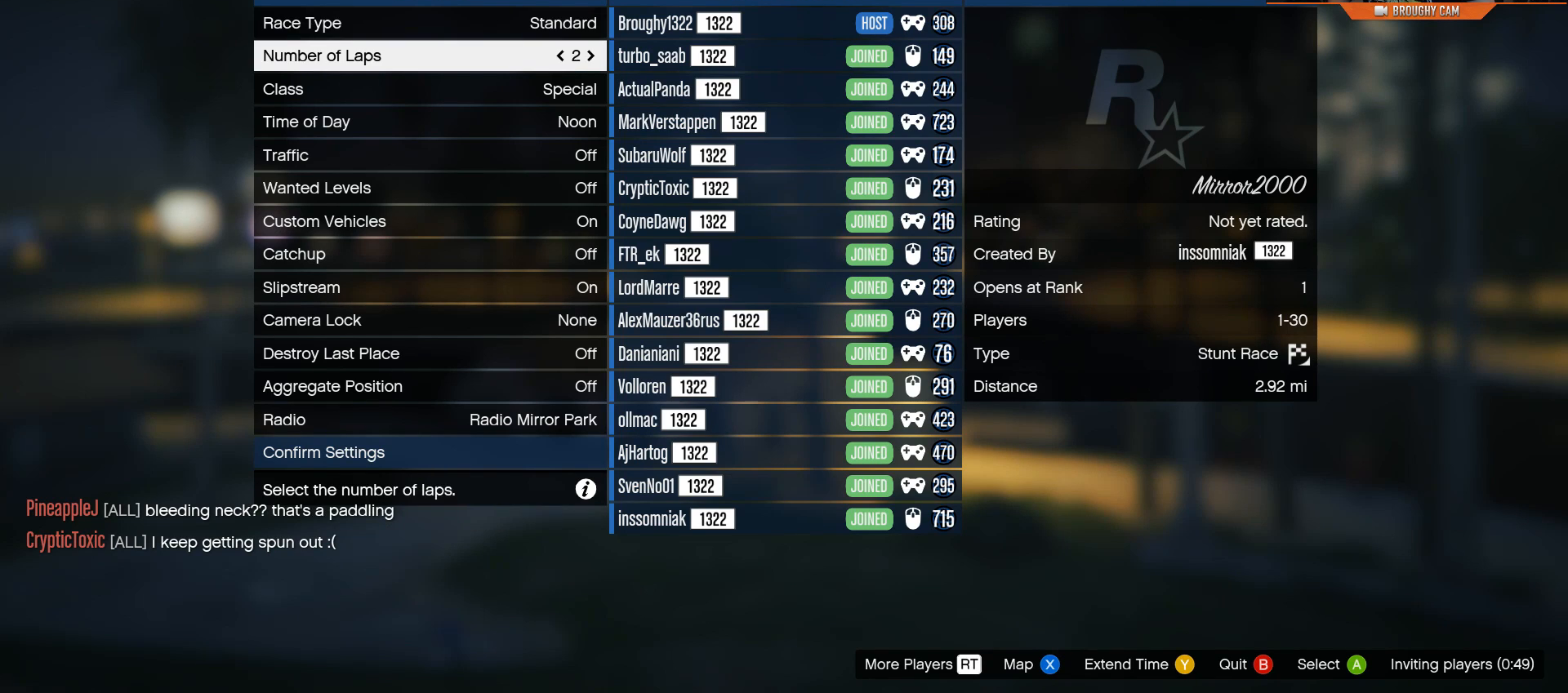
{"buttons": [], "left_stick": "center", "right_stick": "center", "events": []}
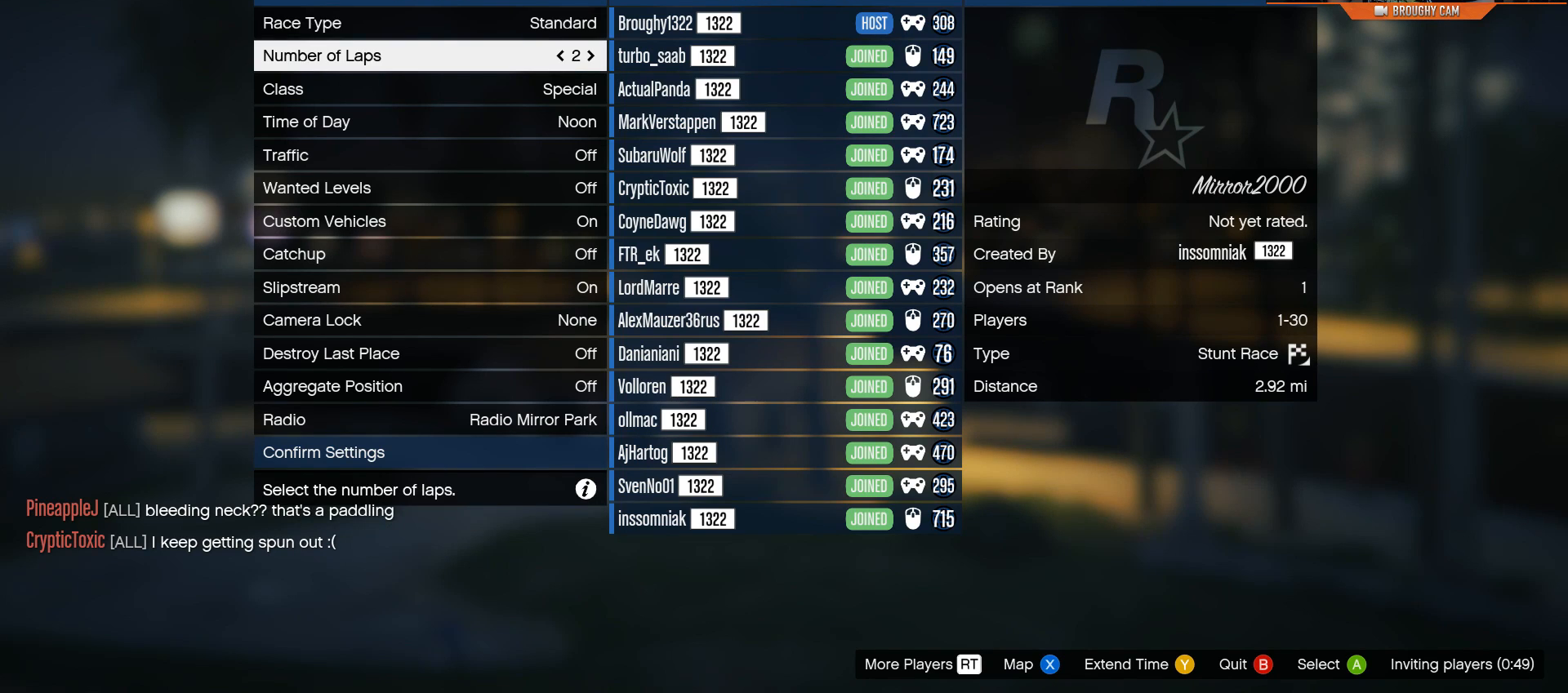
{"buttons": [], "left_stick": "center", "right_stick": "center", "events": []}
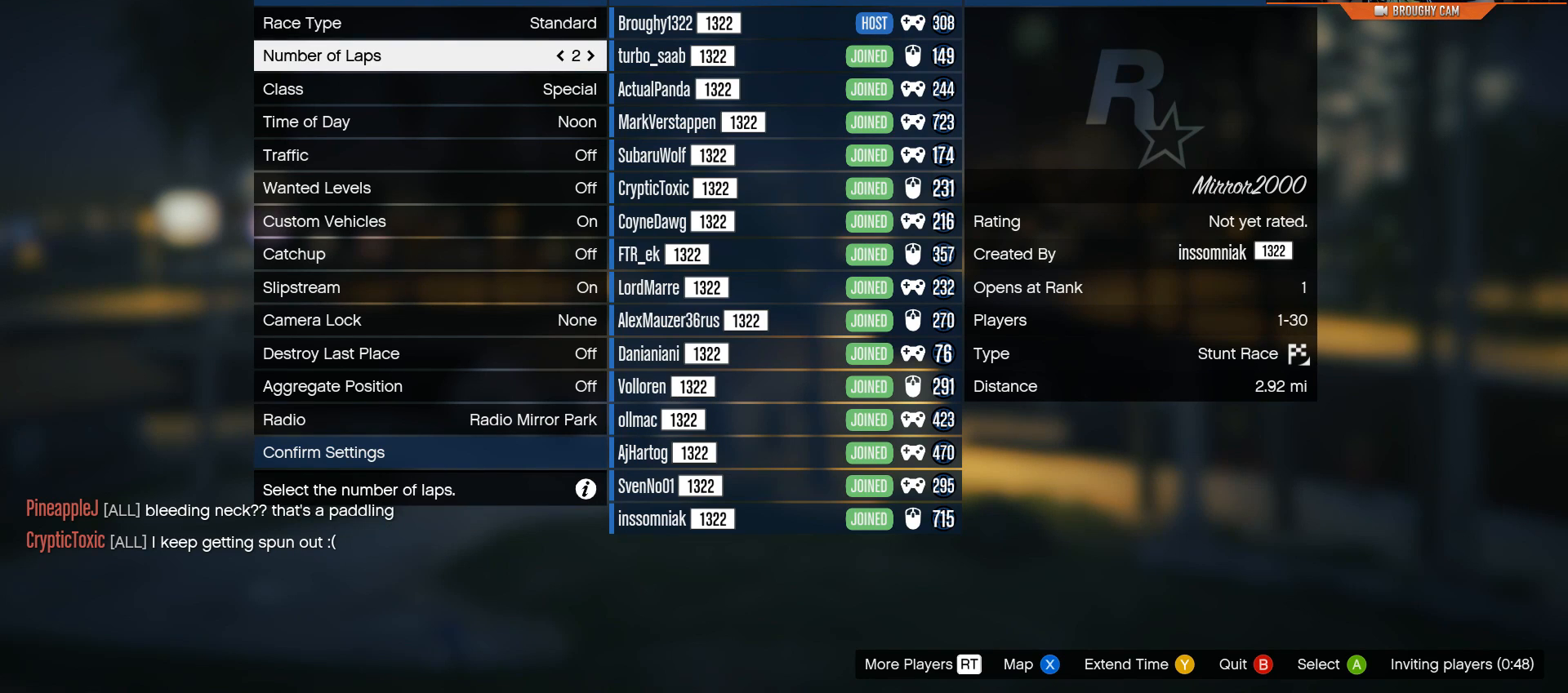
{"buttons": [], "left_stick": "center", "right_stick": "center", "events": []}
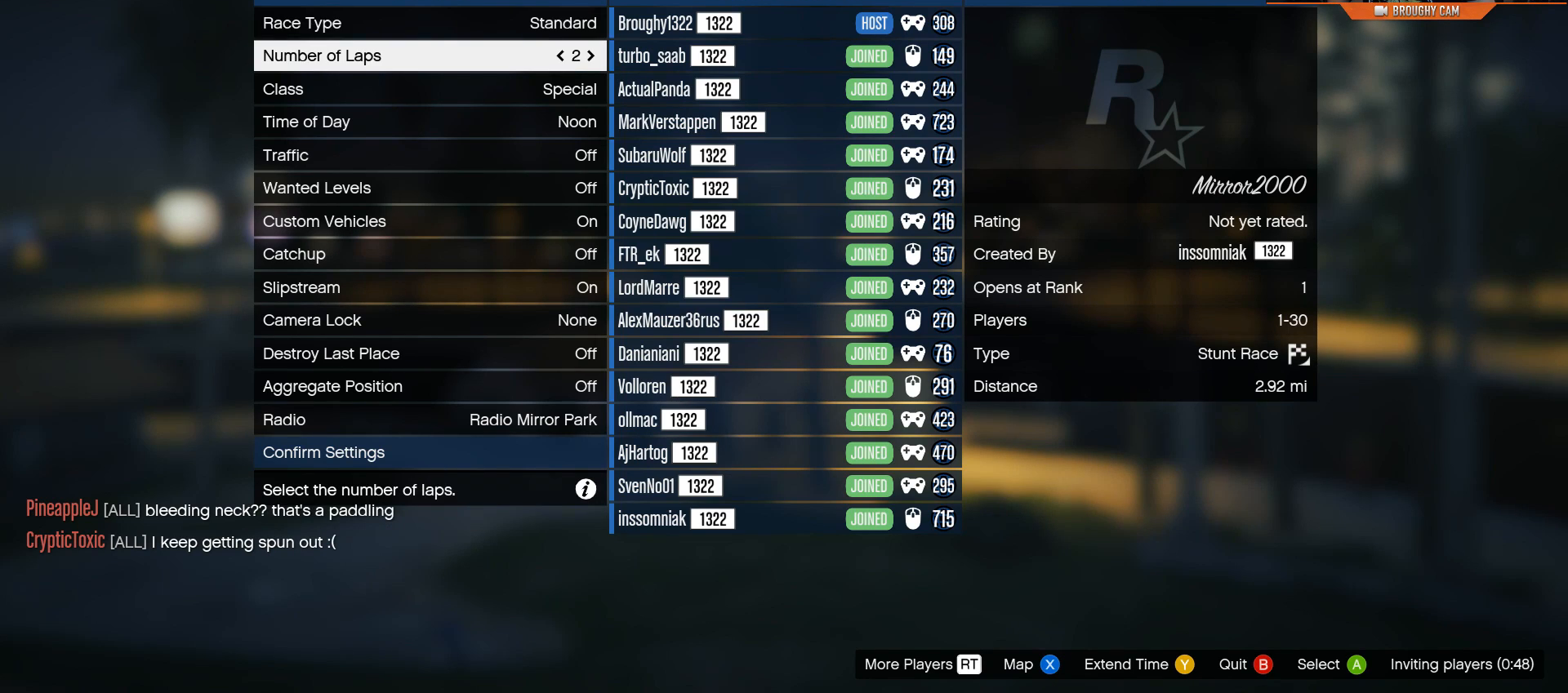
{"buttons": [], "left_stick": "center", "right_stick": "center", "events": [[267, "Y", "down"], [367, "Y", "up"]]}
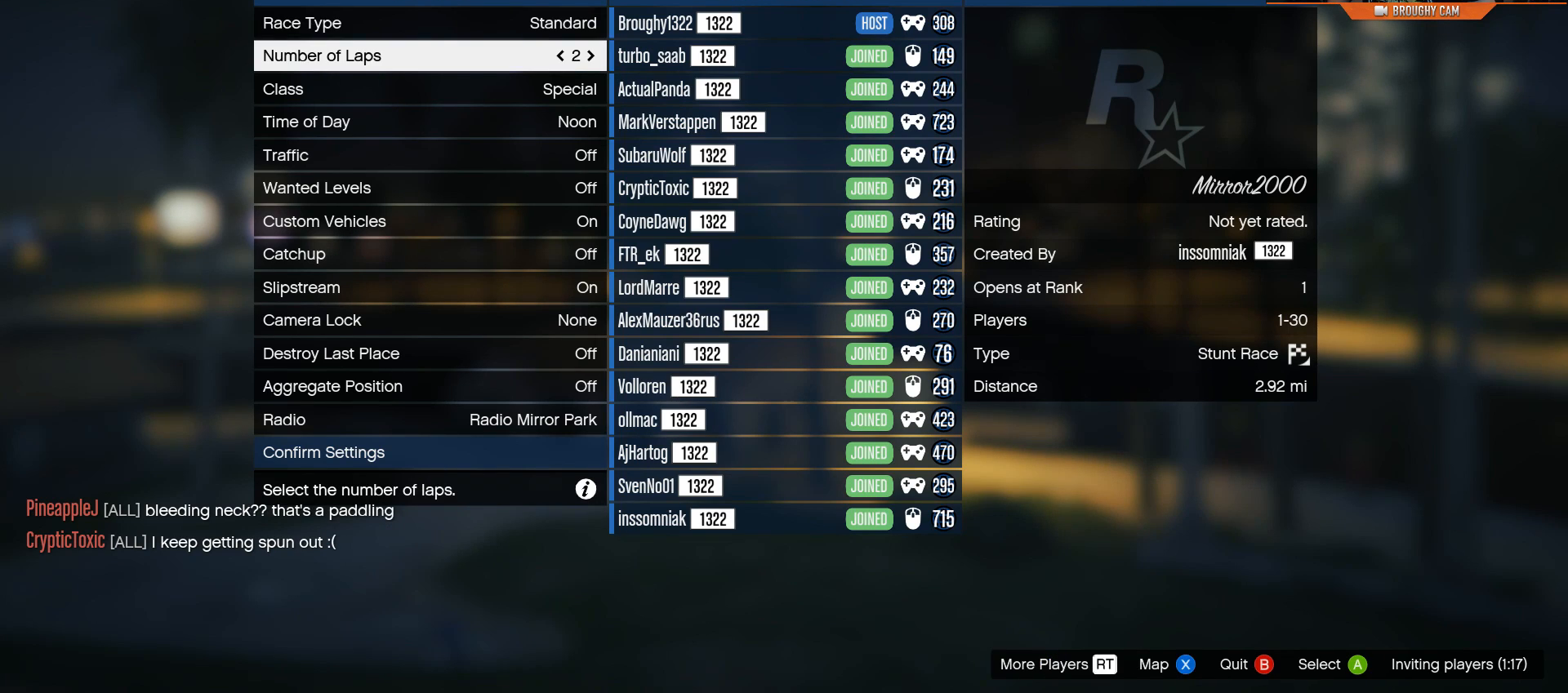
{"buttons": [], "left_stick": "center", "right_stick": "center", "events": []}
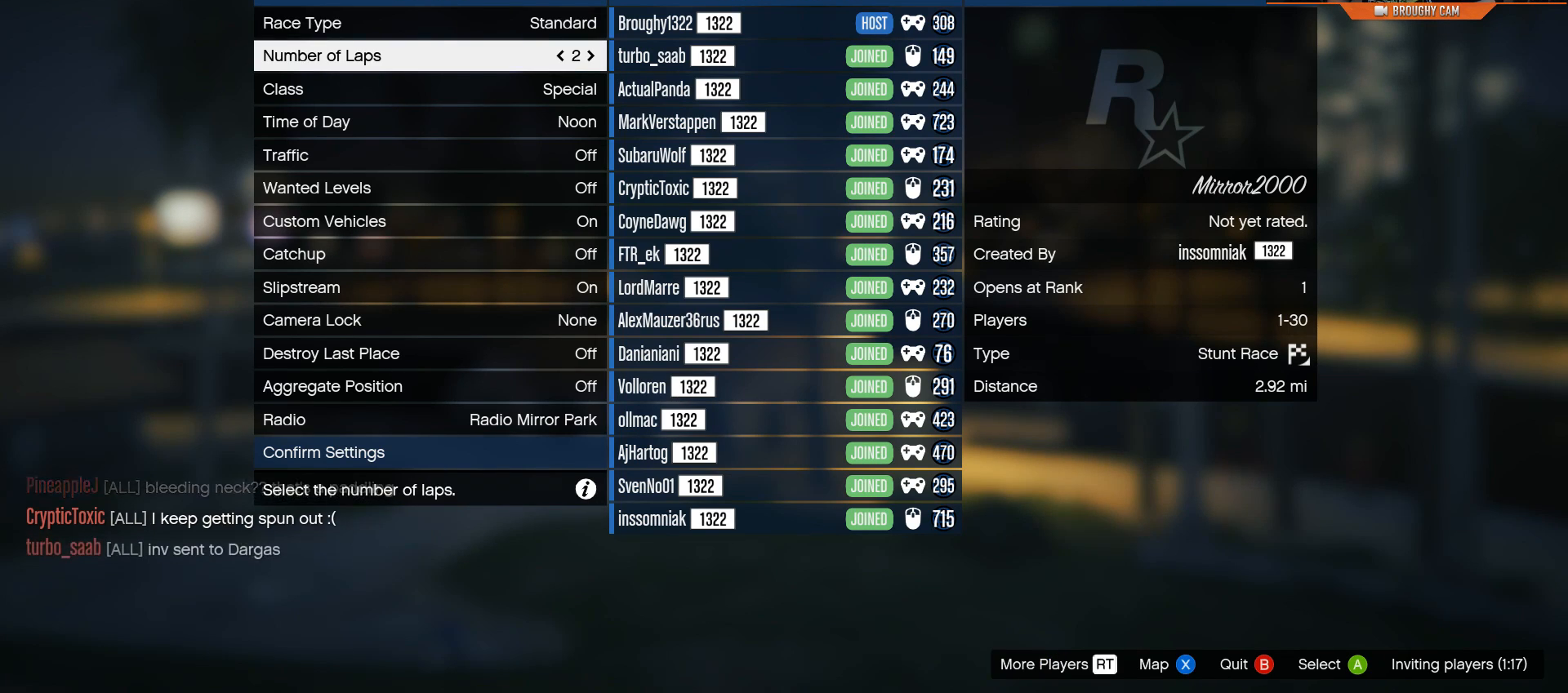
{"buttons": [], "left_stick": "center", "right_stick": "center", "events": []}
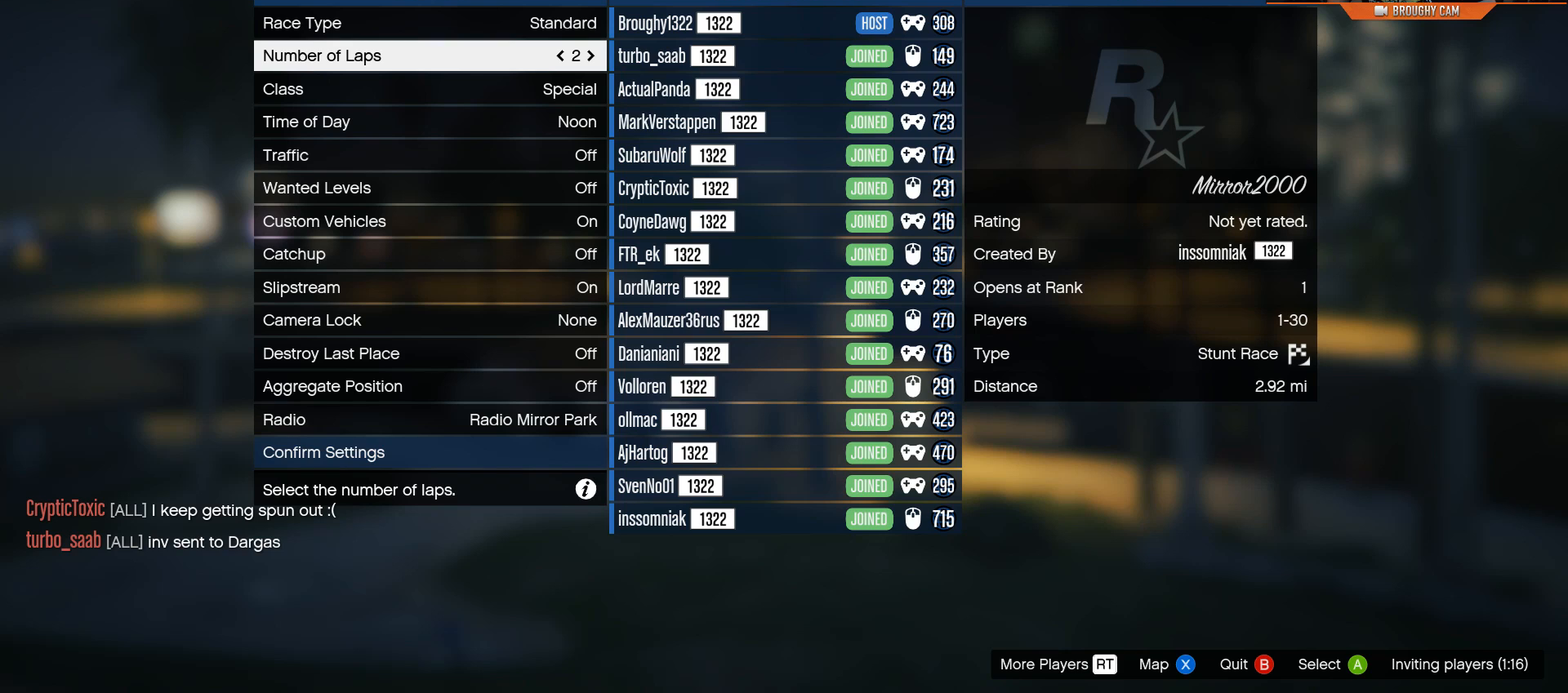
{"buttons": [], "left_stick": "center", "right_stick": "center", "events": [[351, "X", "down"], [417, "X", "up"]]}
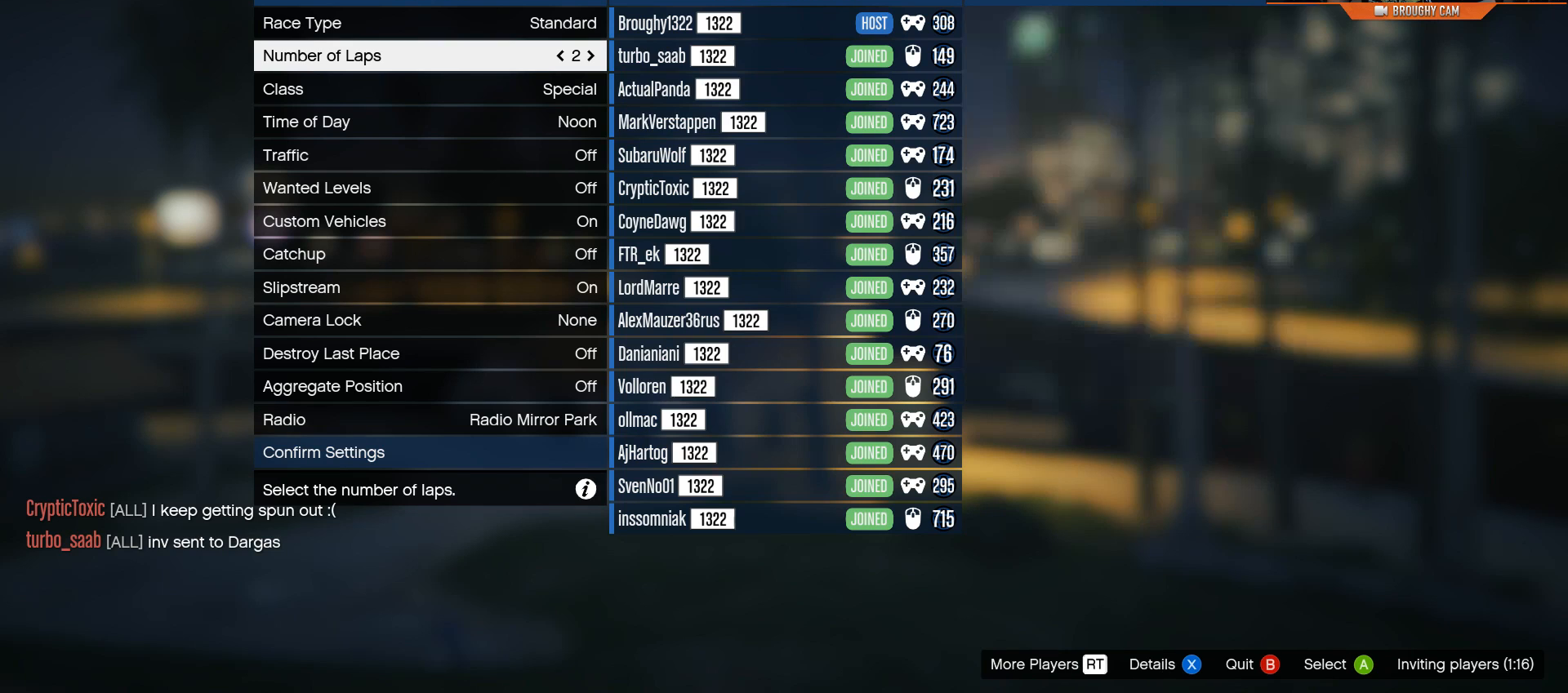
{"buttons": [], "left_stick": "right", "right_stick": "center", "events": [[350, "left_stick", "right"]]}
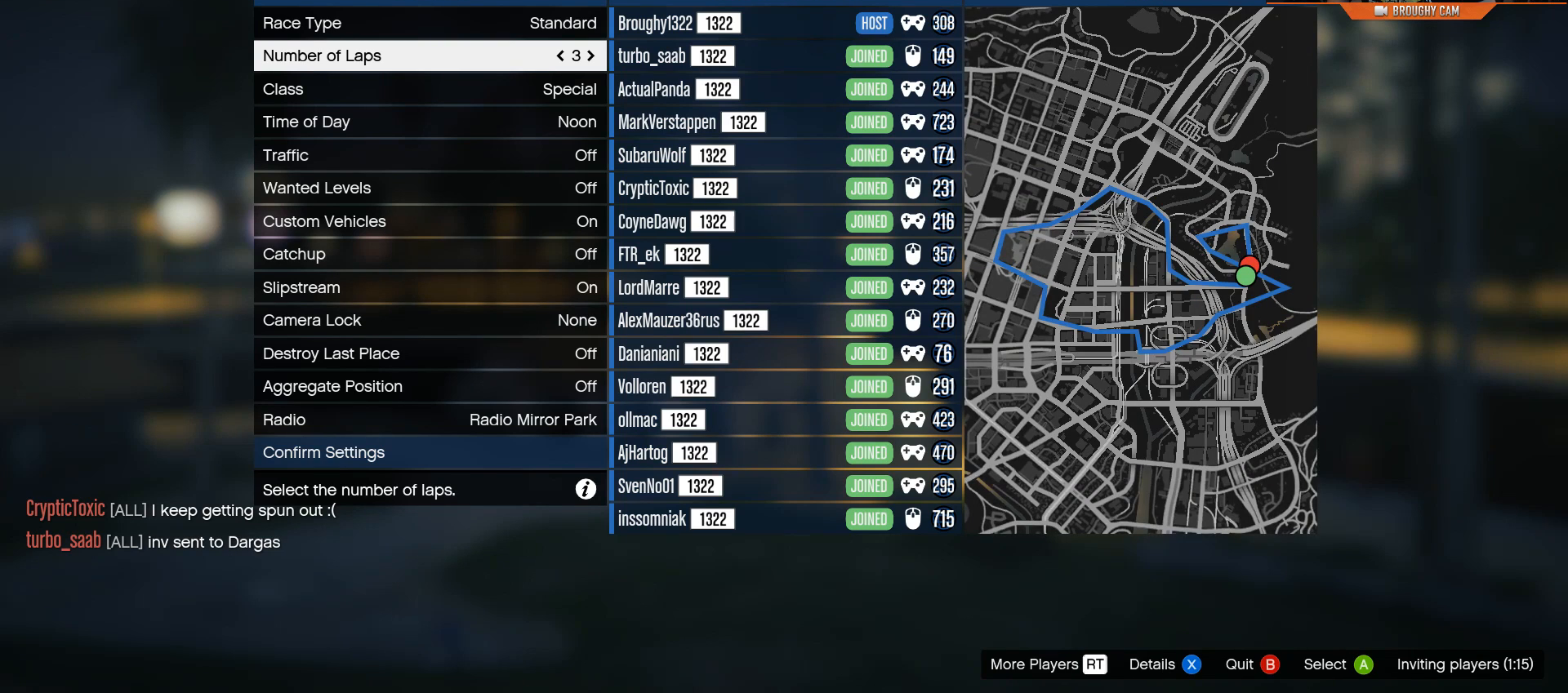
{"buttons": [], "left_stick": "center", "right_stick": "center", "events": [[17, "left_stick", "center"]]}
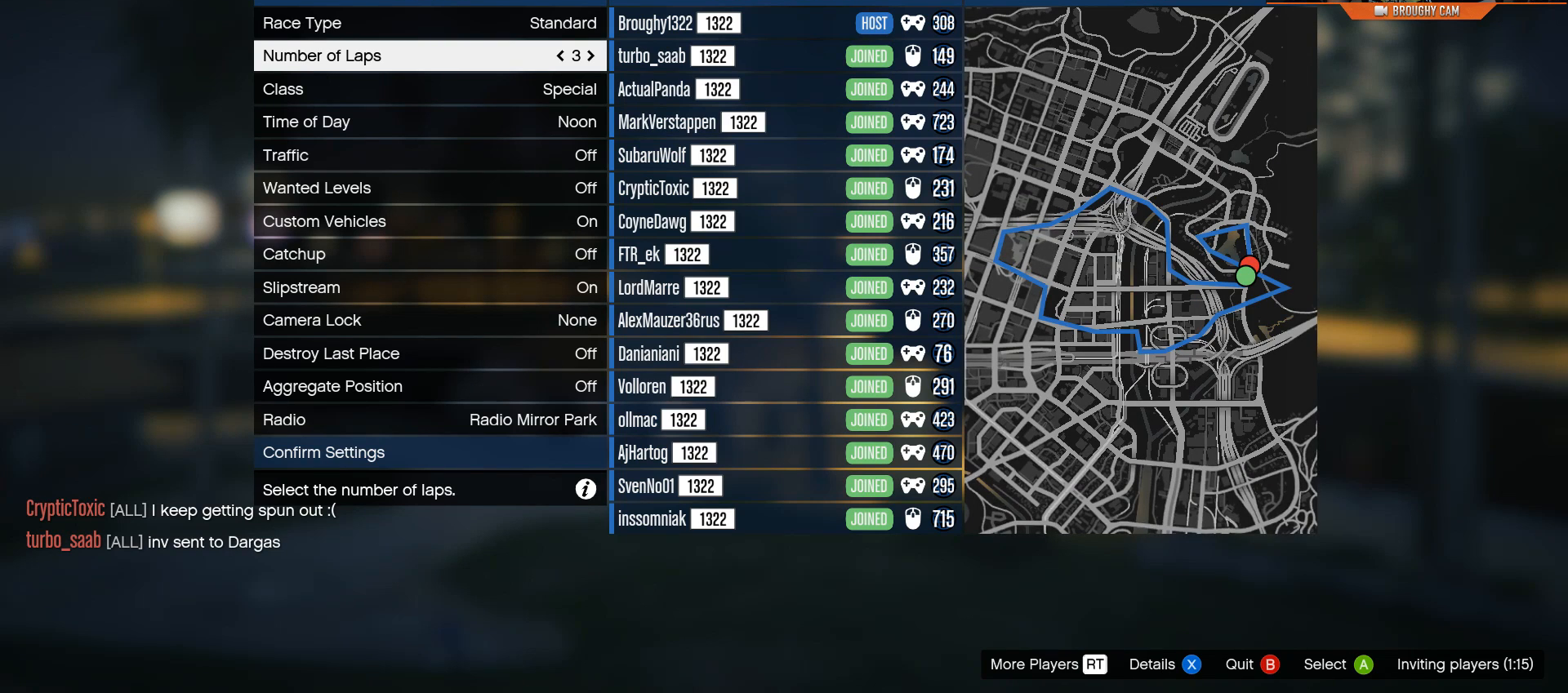
{"buttons": [], "left_stick": "center", "right_stick": "center", "events": []}
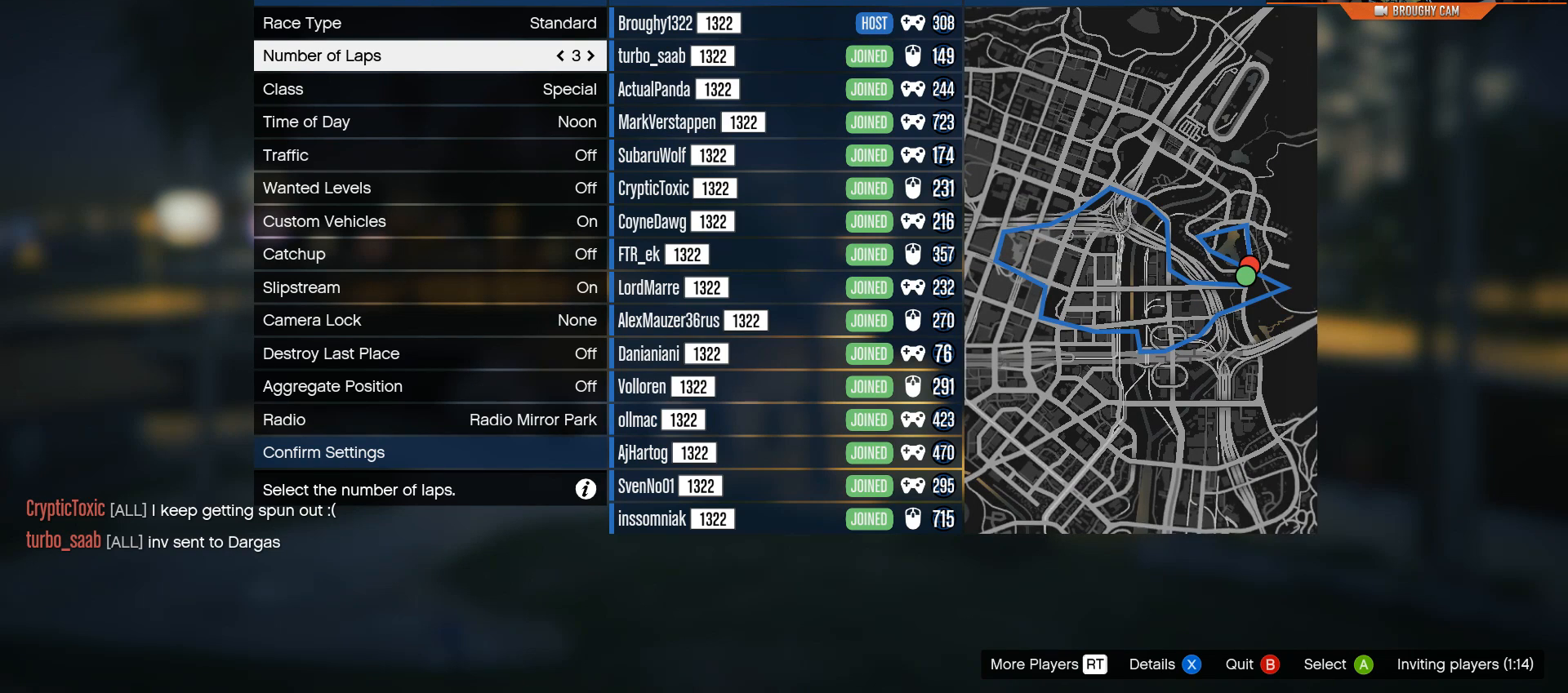
{"buttons": [], "left_stick": "down", "right_stick": "center", "events": [[334, "left_stick", "down"]]}
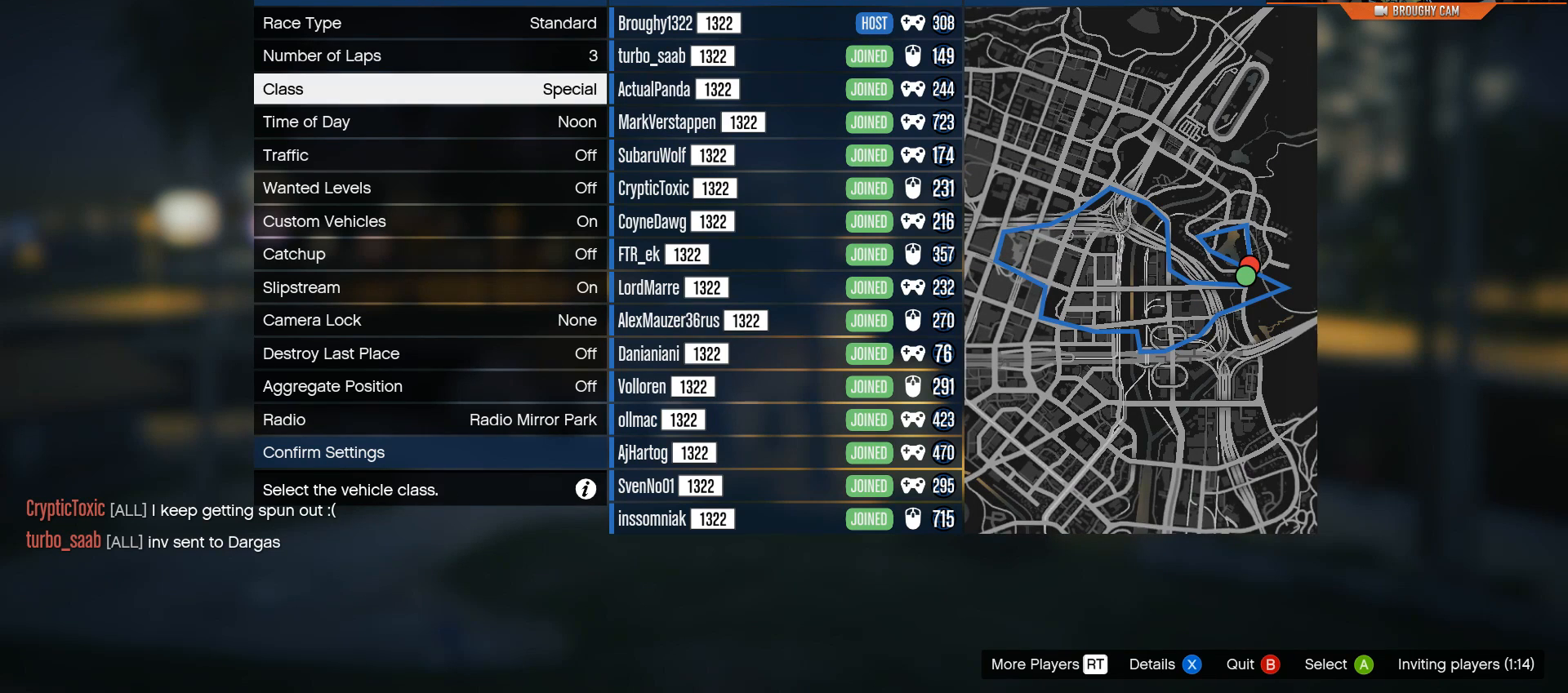
{"buttons": [], "left_stick": "center", "right_stick": "center", "events": [[233, "left_stick", "center"], [300, "left_stick", "down"], [500, "left_stick", "center"]]}
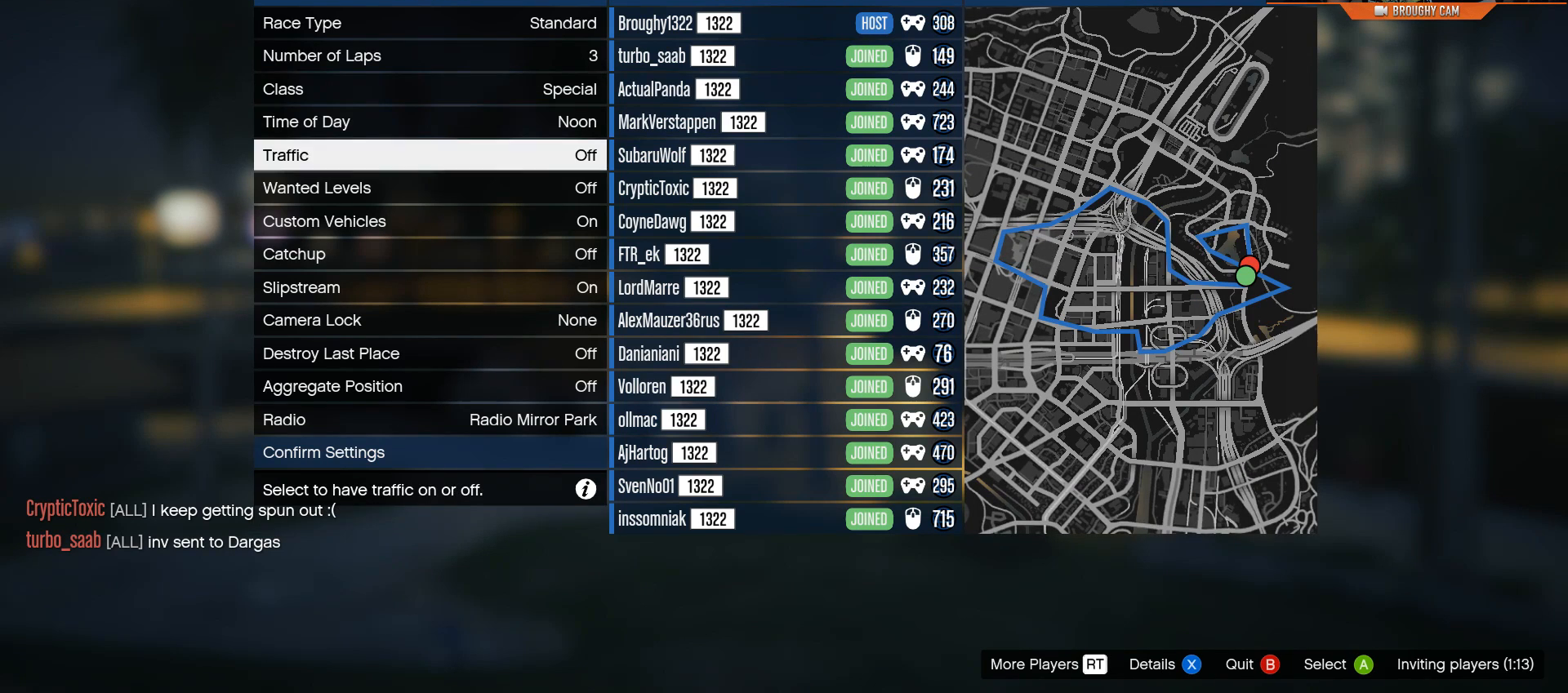
{"buttons": [], "left_stick": "center", "right_stick": "center", "events": [[34, "left_stick", "down"], [184, "left_stick", "center"], [251, "left_stick", "down"], [417, "left_stick", "center"]]}
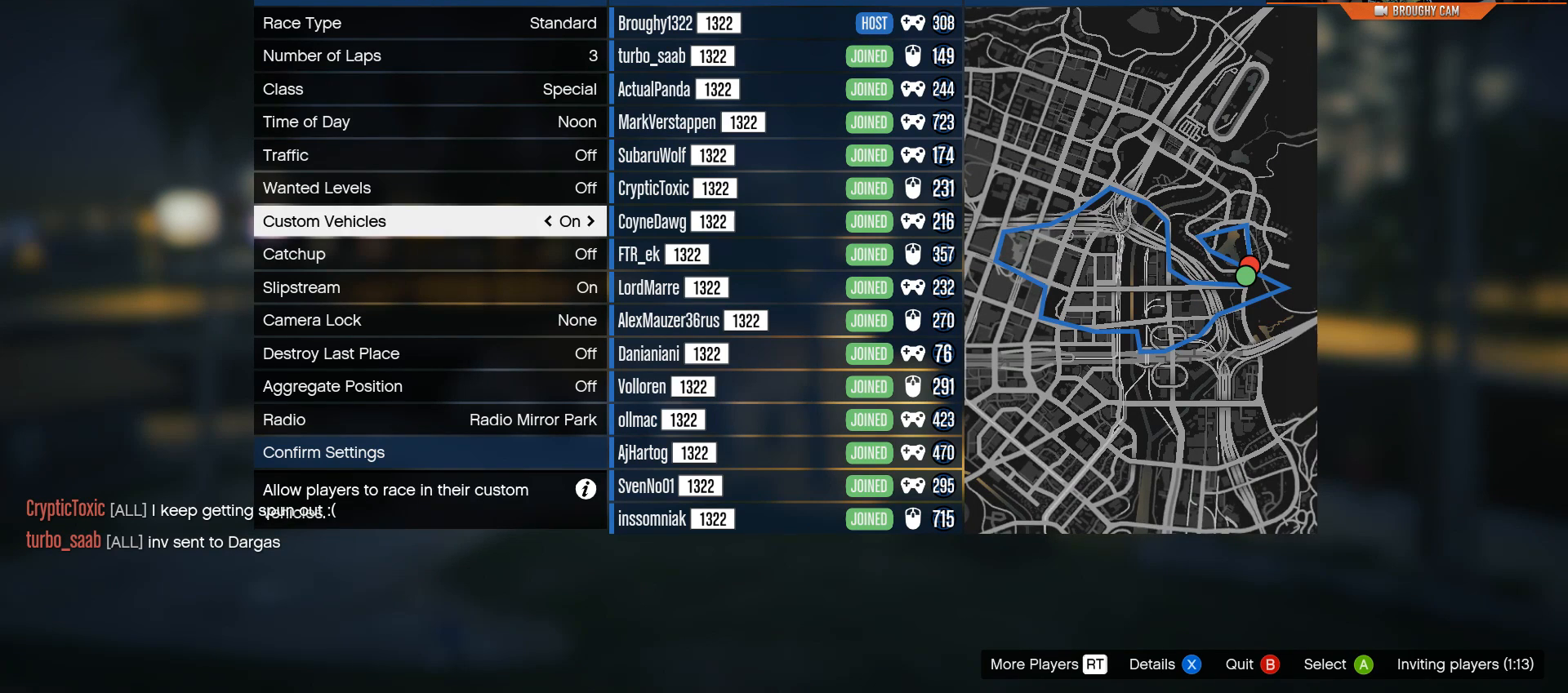
{"buttons": [], "left_stick": "center", "right_stick": "center", "events": [[17, "left_stick", "left"], [183, "left_stick", "center"], [317, "left_stick", "down"], [484, "left_stick", "center"]]}
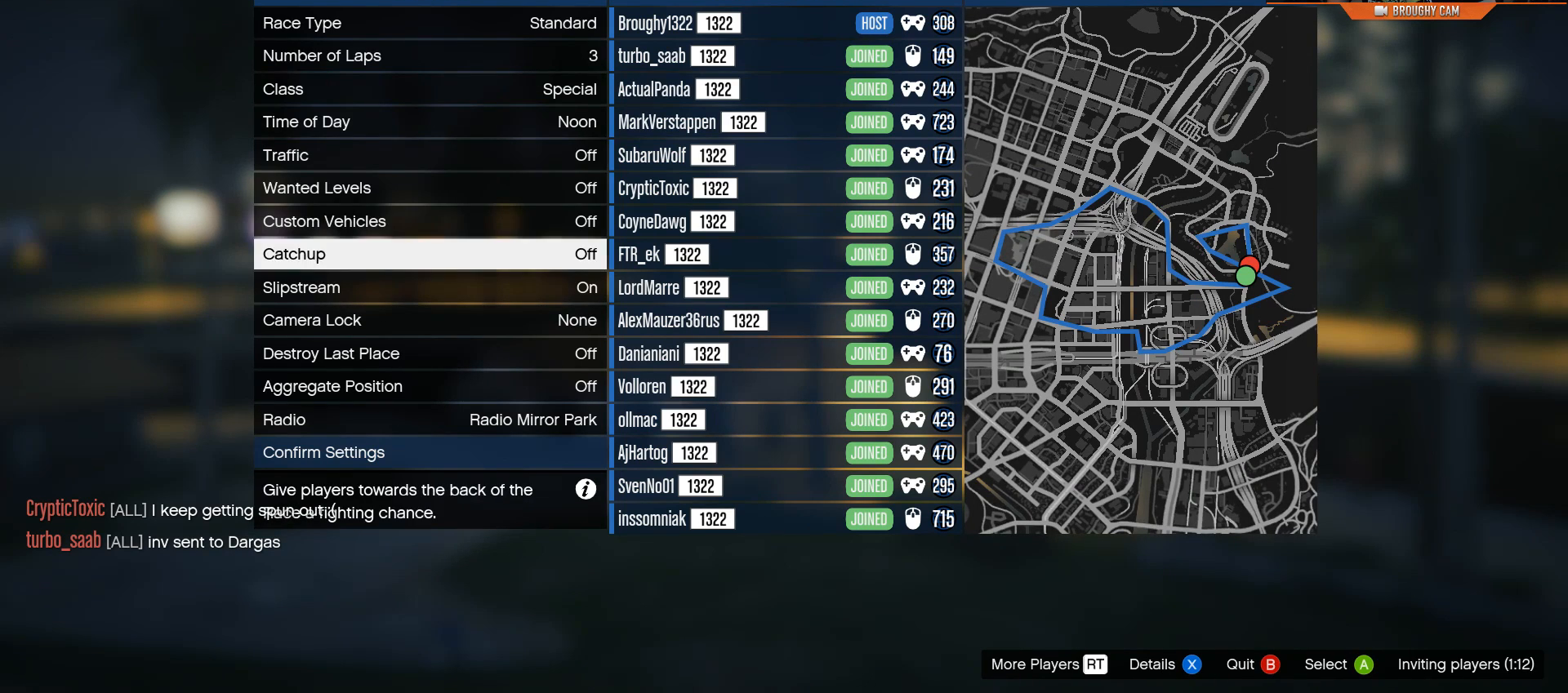
{"buttons": [], "left_stick": "center", "right_stick": "center", "events": [[84, "left_stick", "down"], [251, "left_stick", "center"], [351, "left_stick", "left"], [484, "left_stick", "center"]]}
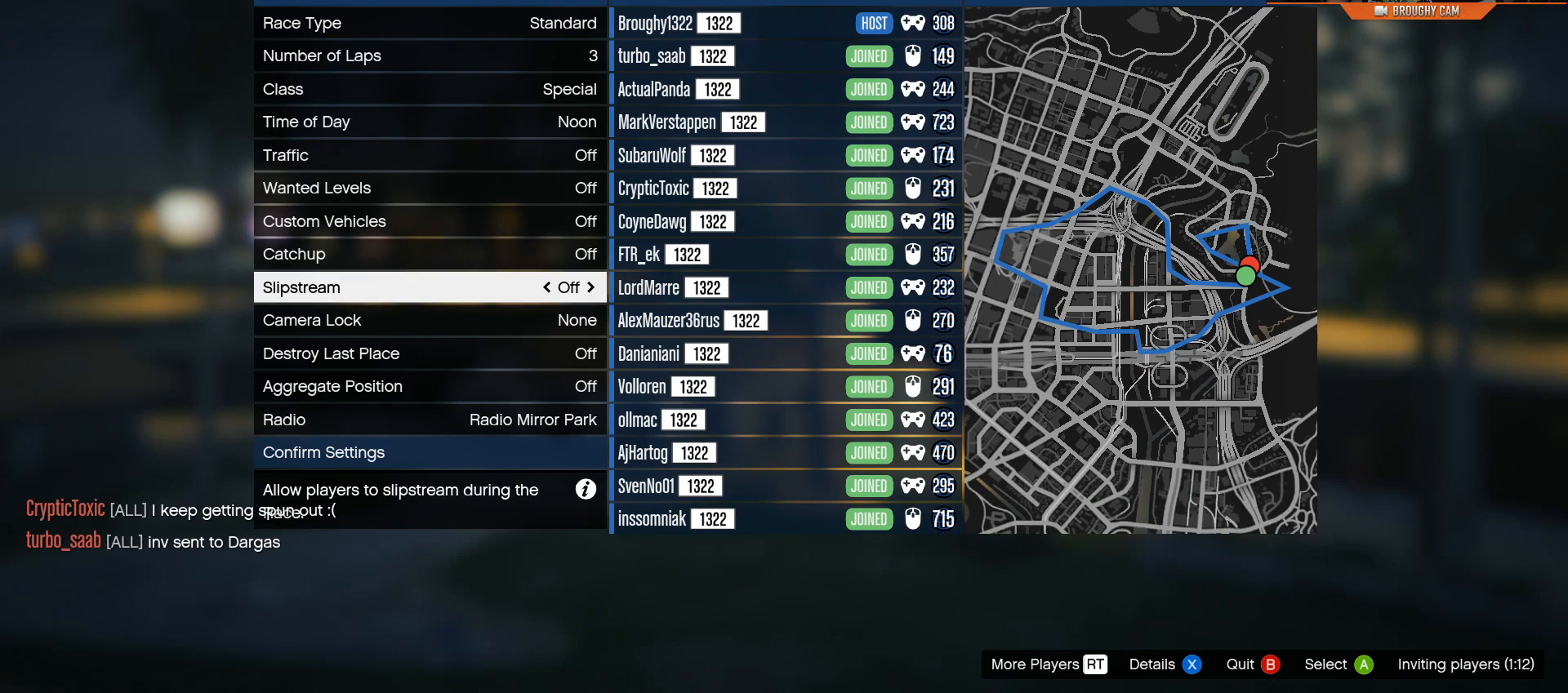
{"buttons": [], "left_stick": "down", "right_stick": "center", "events": [[83, "left_stick", "down"]]}
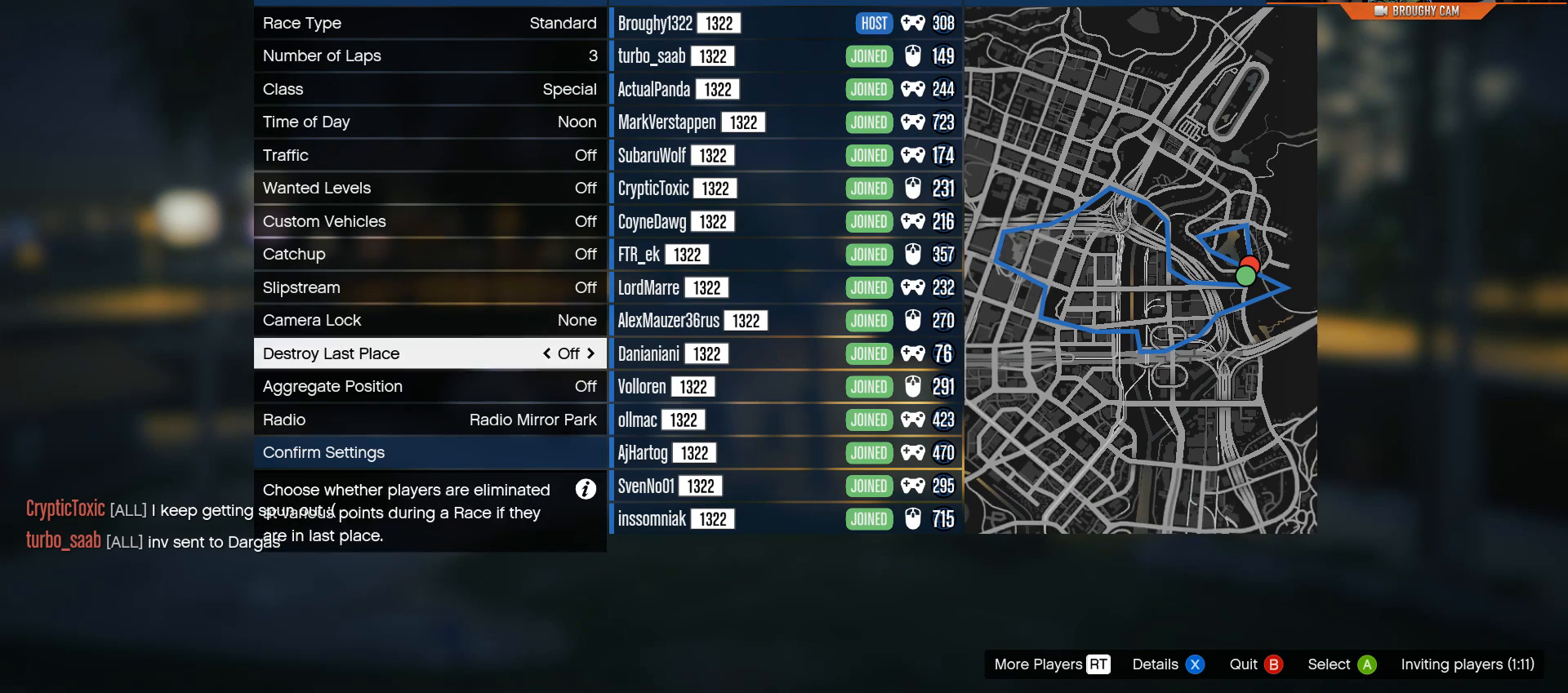
{"buttons": [], "left_stick": "center", "right_stick": "center", "events": [[367, "left_stick", "center"]]}
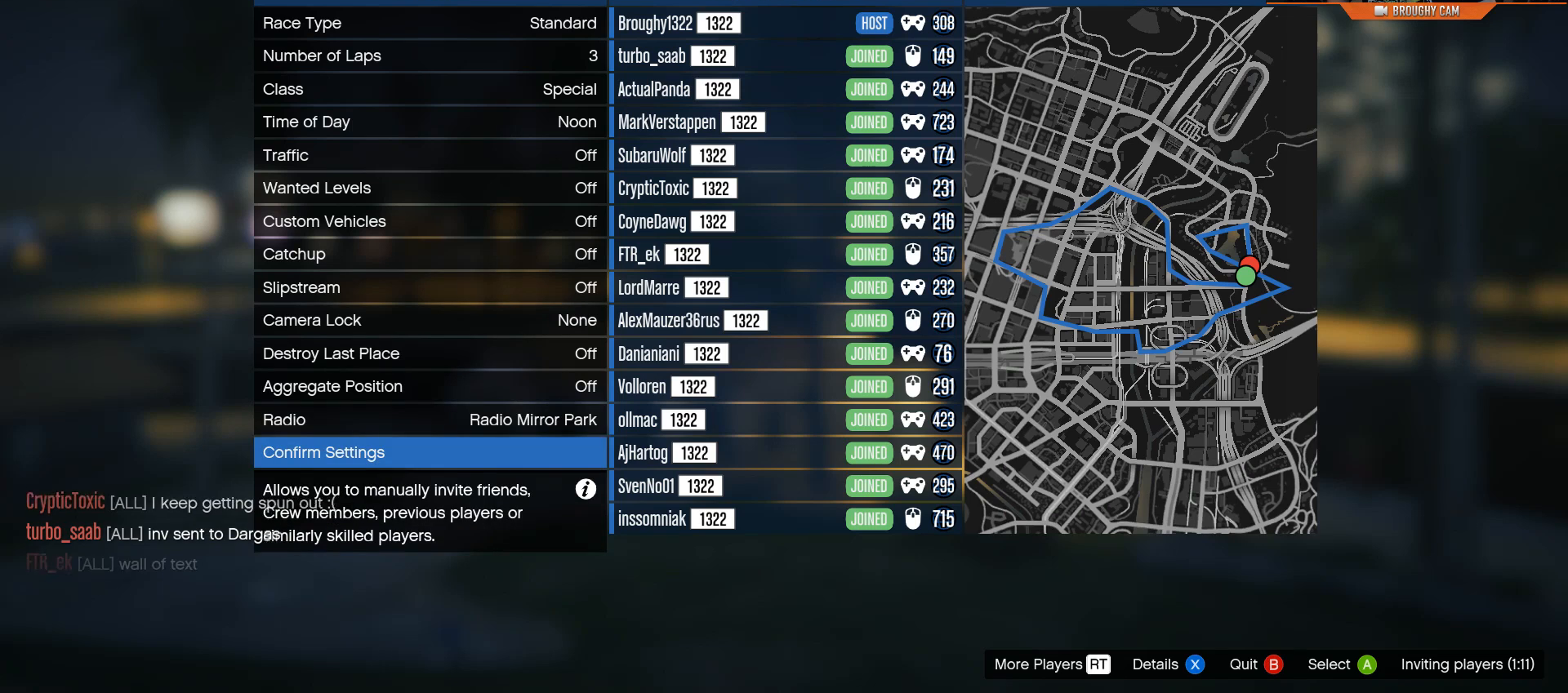
{"buttons": [], "left_stick": "center", "right_stick": "center", "events": [[167, "A", "down"], [300, "A", "up"]]}
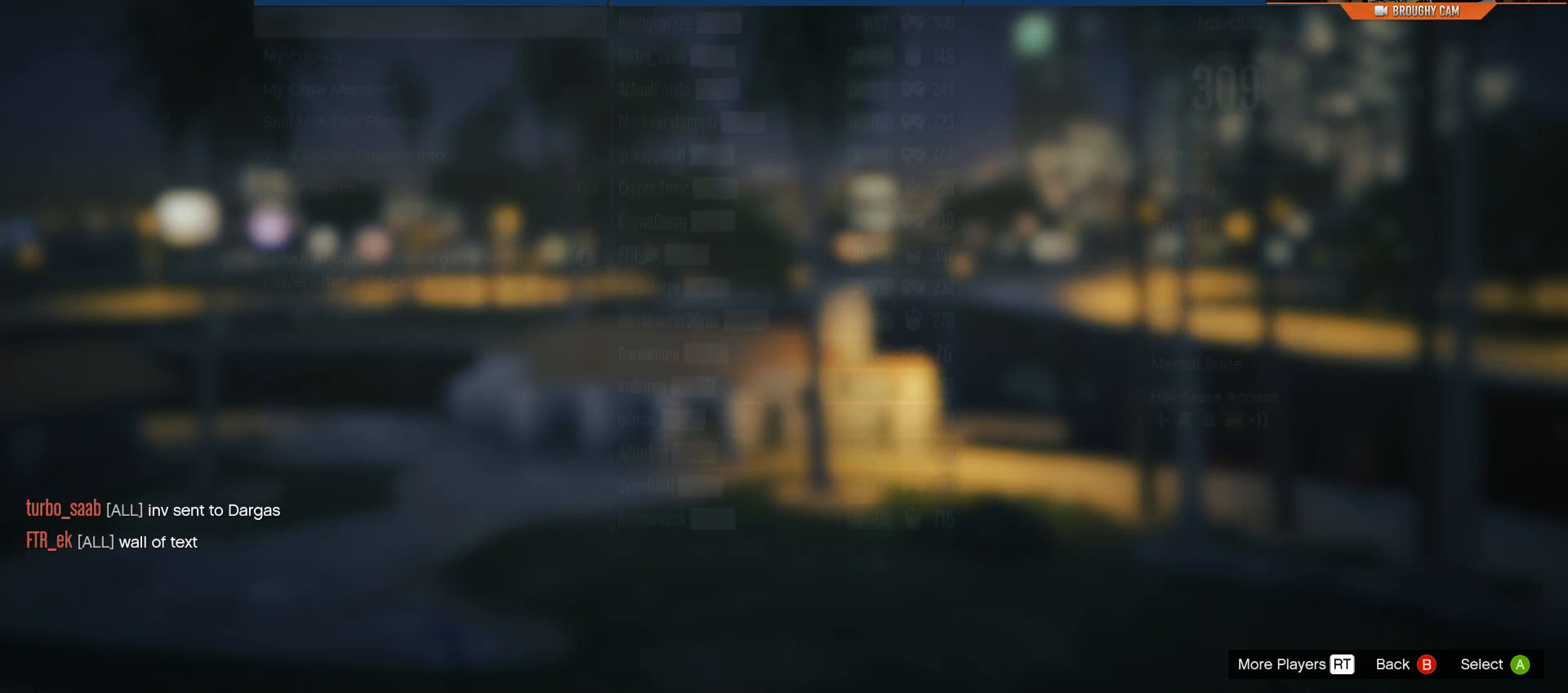
{"buttons": [], "left_stick": "down", "right_stick": "center", "events": [[417, "left_stick", "down"]]}
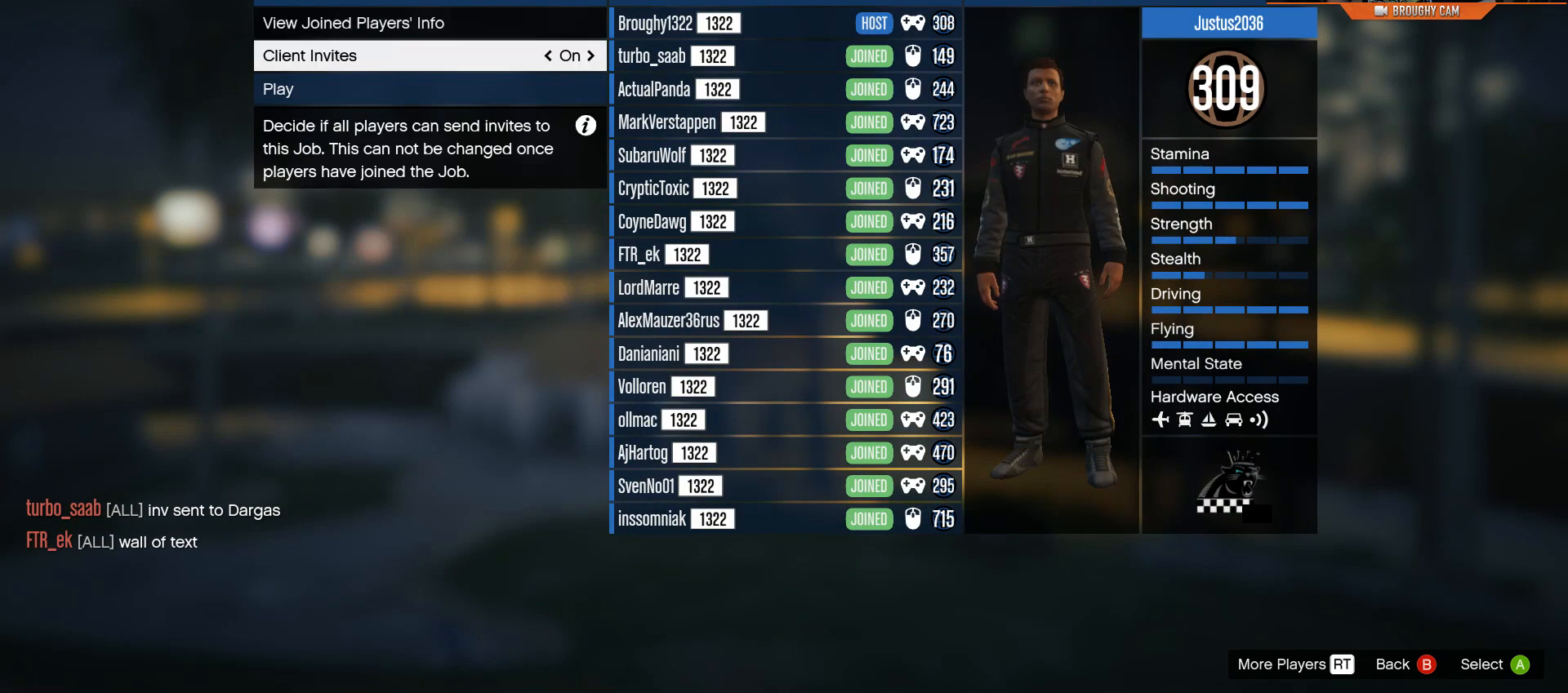
{"buttons": [], "left_stick": "center", "right_stick": "center", "events": [[150, "left_stick", "center"]]}
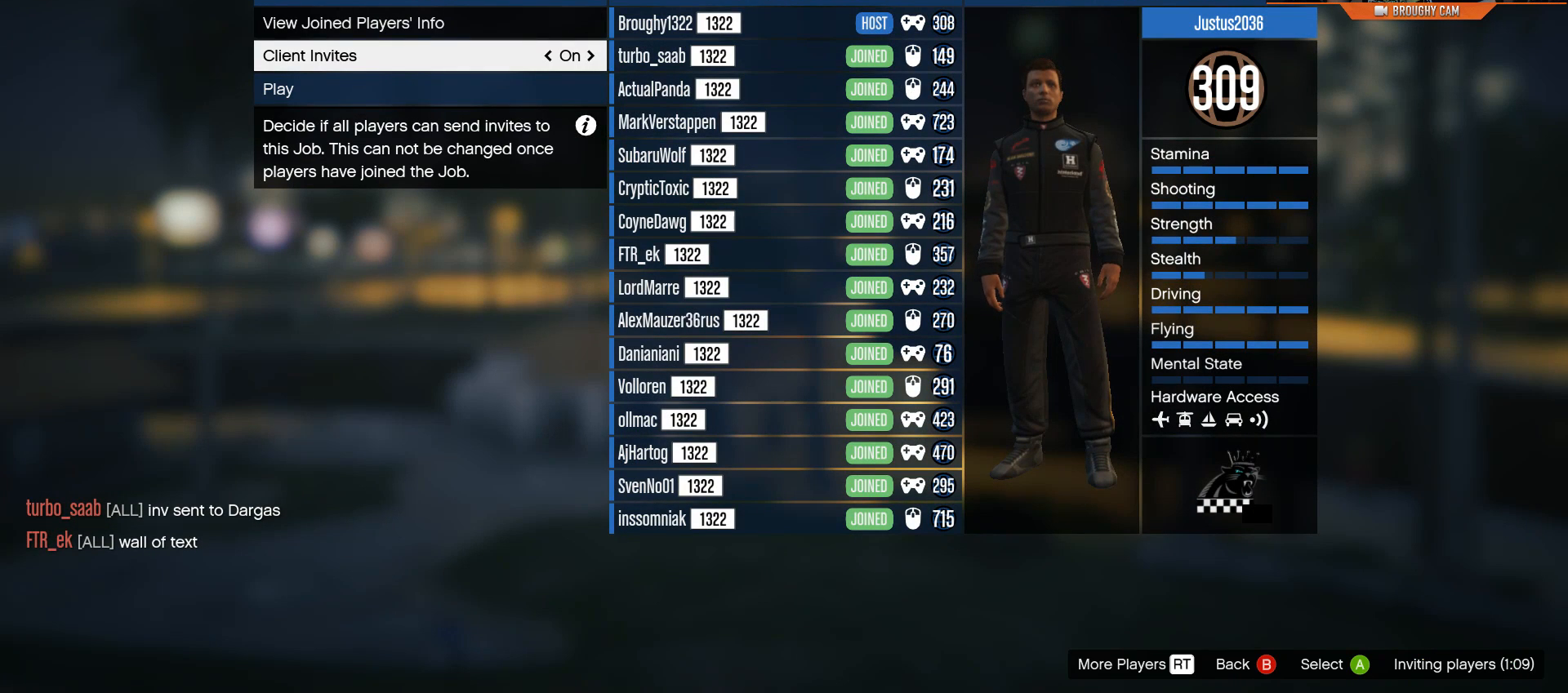
{"buttons": [], "left_stick": "center", "right_stick": "center", "events": [[217, "R2", "down"], [351, "R2", "up"]]}
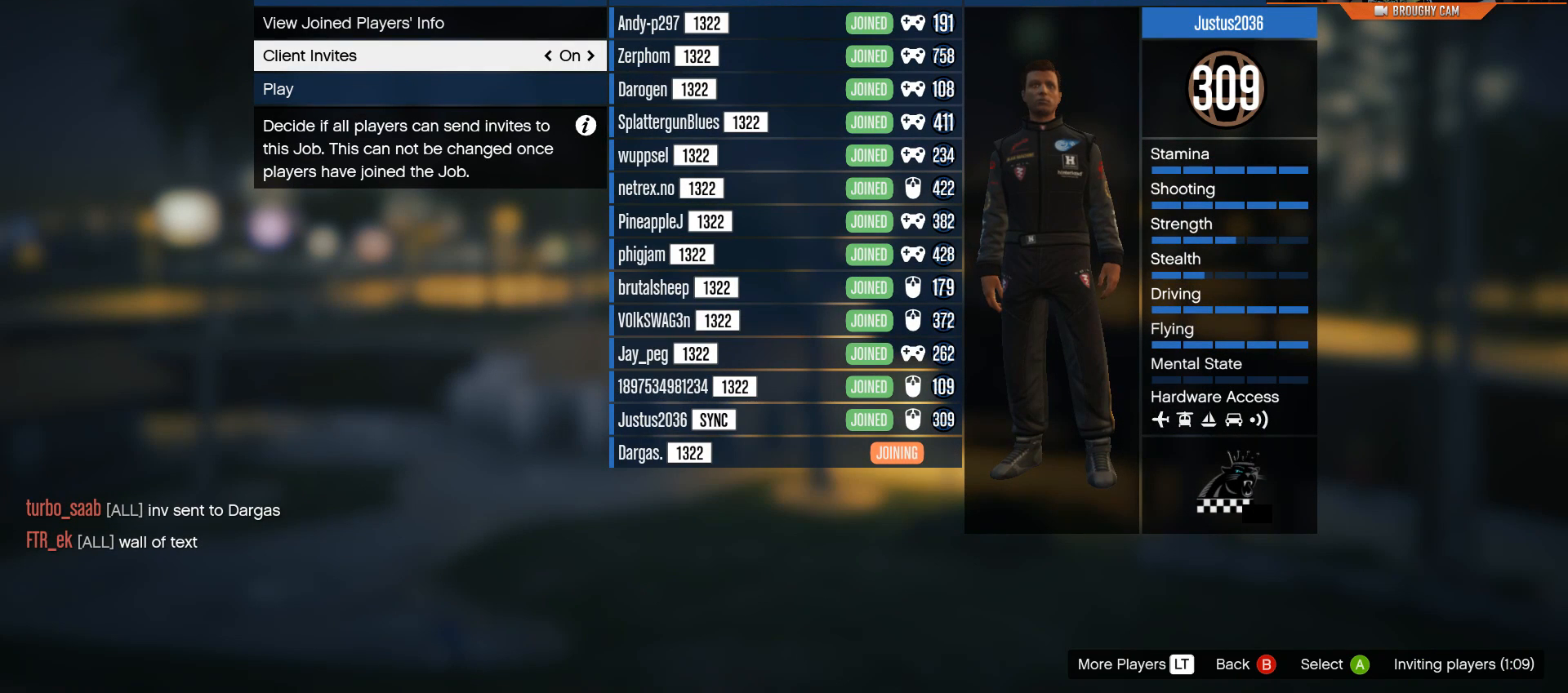
{"buttons": [], "left_stick": "center", "right_stick": "center", "events": []}
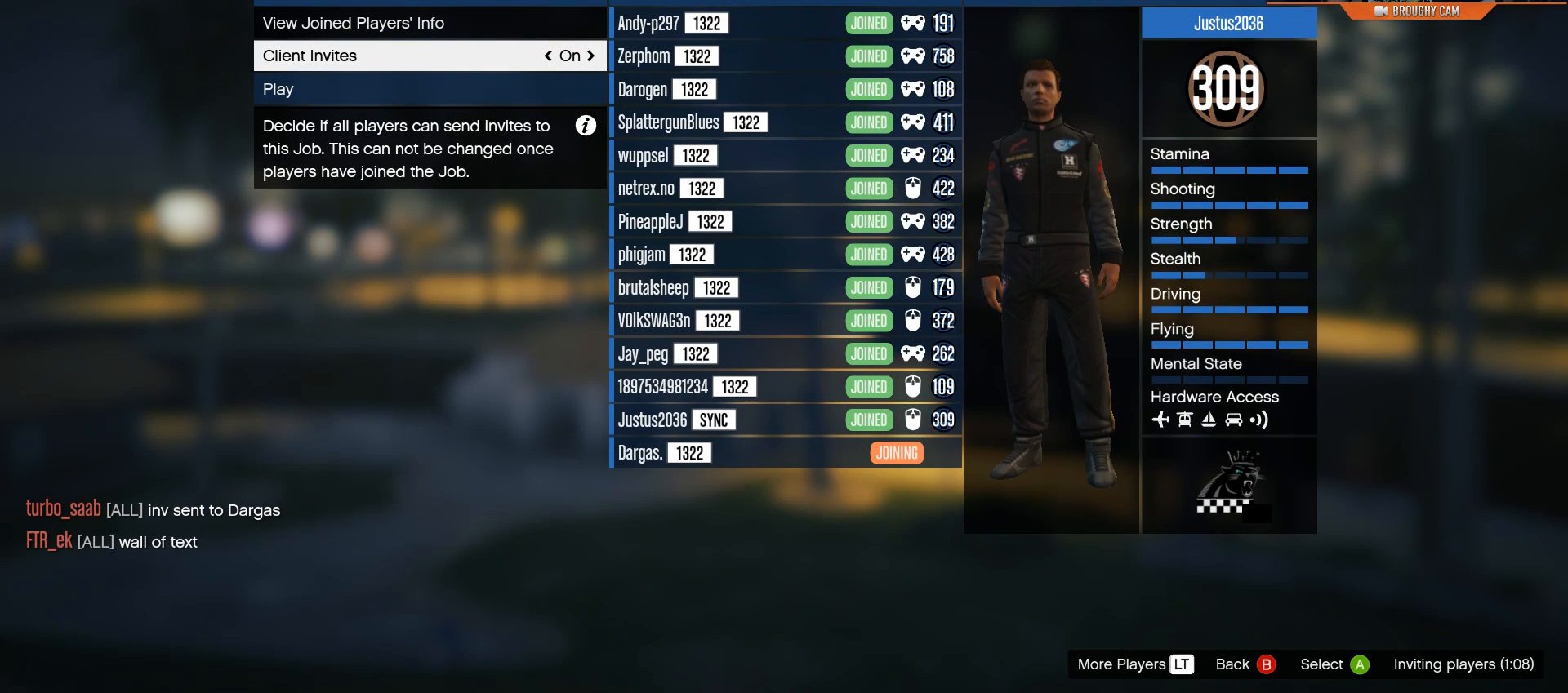
{"buttons": ["L2"], "left_stick": "center", "right_stick": "center", "events": [[417, "L2", "down"]]}
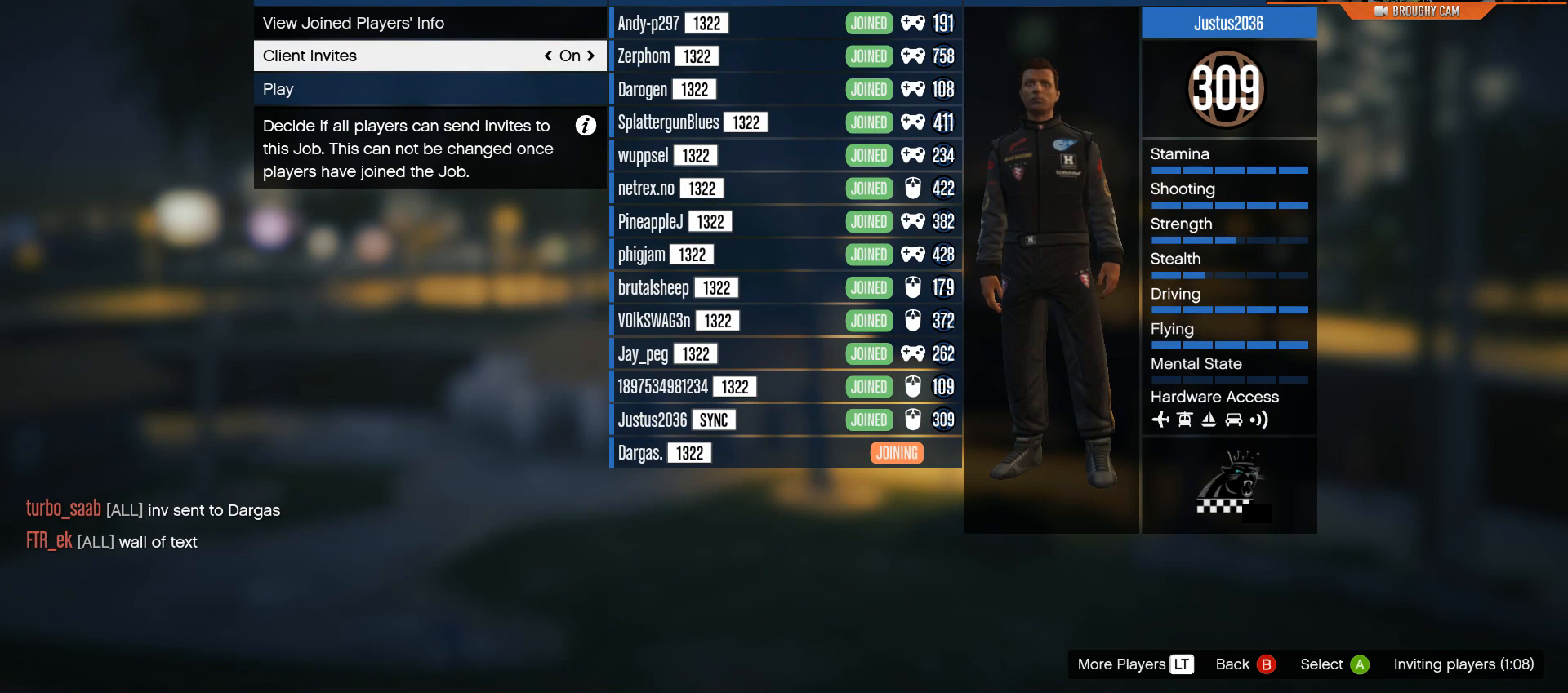
{"buttons": [], "left_stick": "center", "right_stick": "center", "events": [[84, "L2", "up"]]}